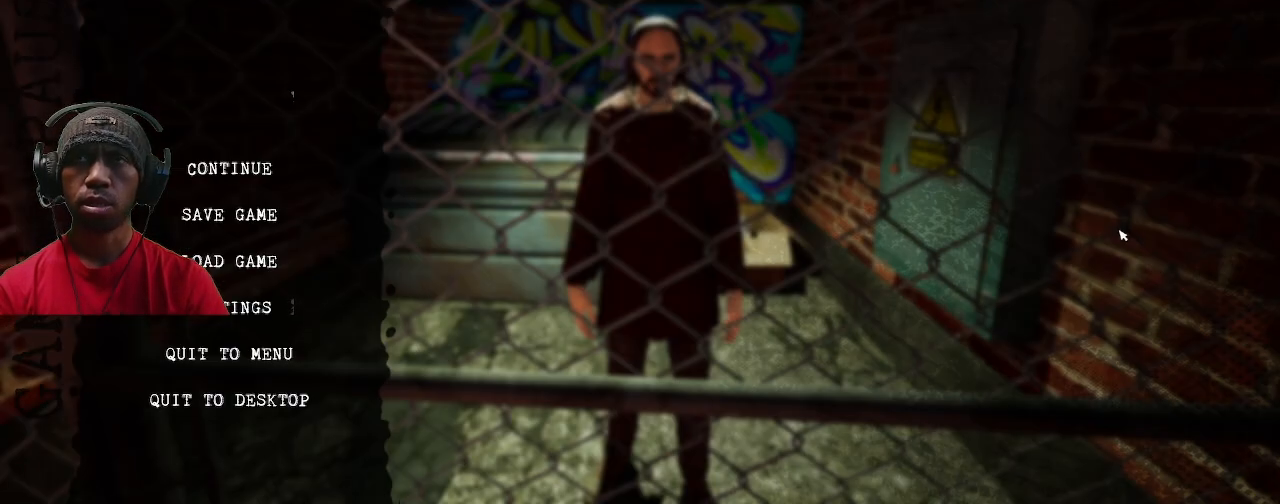
Gameplay with a controller (PlayStation layout); each line is a JSON object with the inputs held at the frame after it. "events" lists button and stick changes between this image and that frame as [ms after this image, input, new state], when the widget could be followed in between. Not read: HOME.
{"buttons": ["R2"], "left_stick": "center", "right_stick": "center", "events": [[183, "left_stick", "down"], [317, "left_stick", "center"]]}
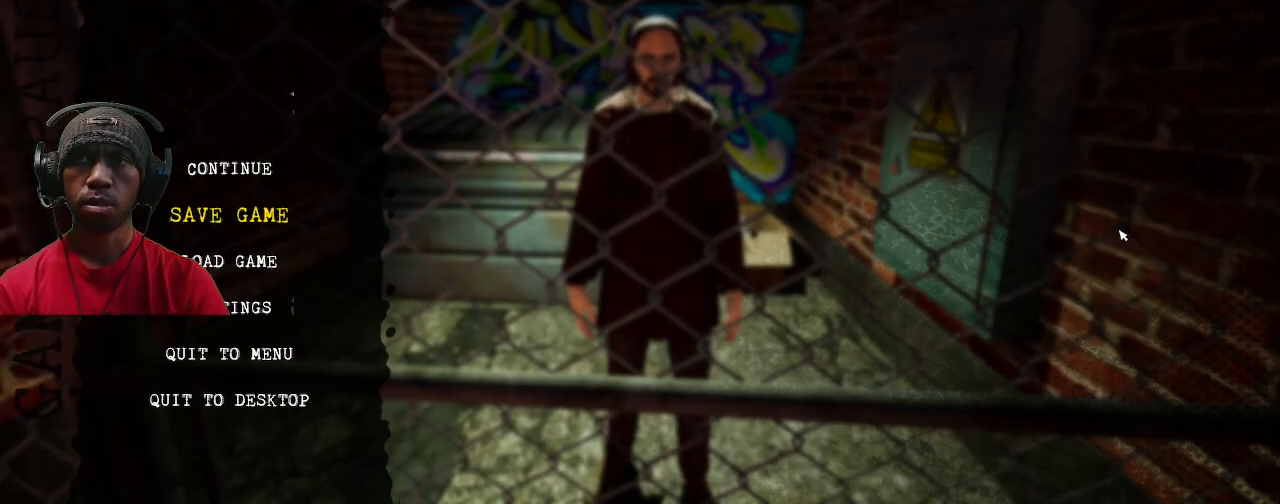
{"buttons": ["R2"], "left_stick": "center", "right_stick": "center", "events": [[283, "left_stick", "down"], [467, "left_stick", "center"]]}
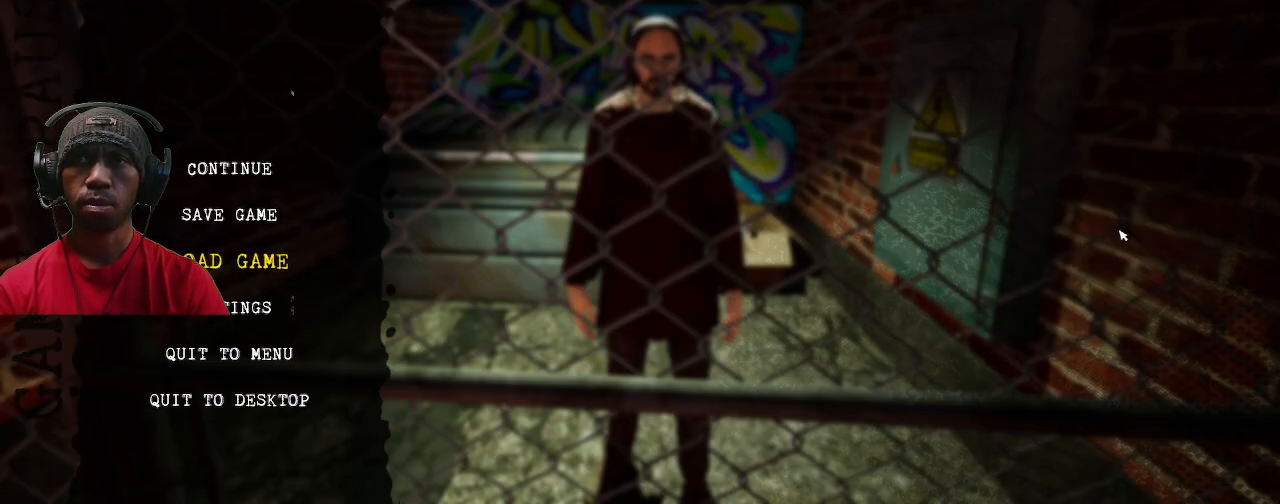
{"buttons": ["R2"], "left_stick": "center", "right_stick": "center", "events": [[150, "left_stick", "down"], [283, "left_stick", "center"], [367, "CROSS", "down"], [500, "CROSS", "up"]]}
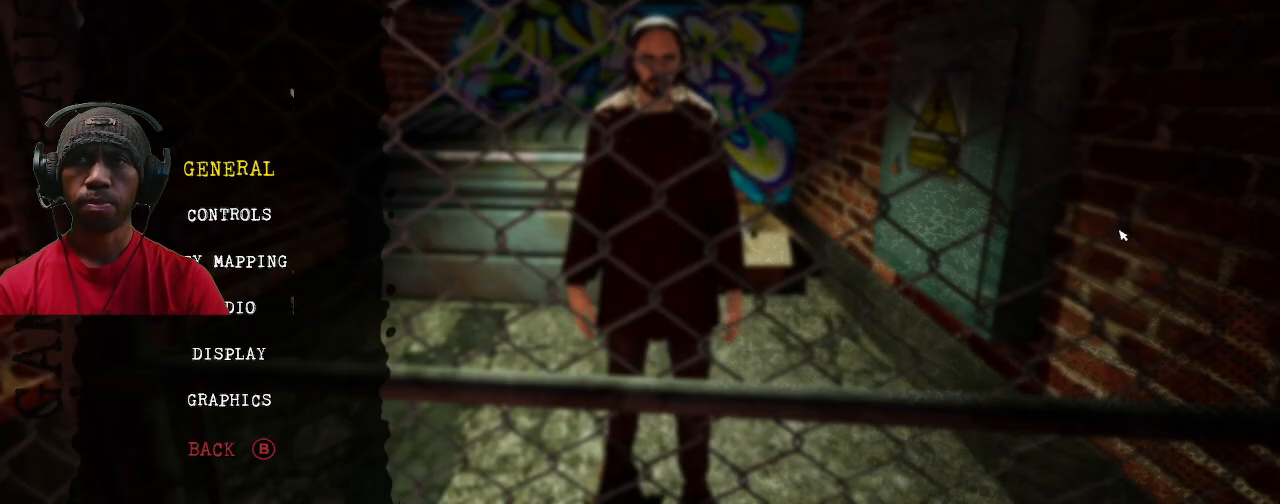
{"buttons": ["R2"], "left_stick": "center", "right_stick": "center", "events": []}
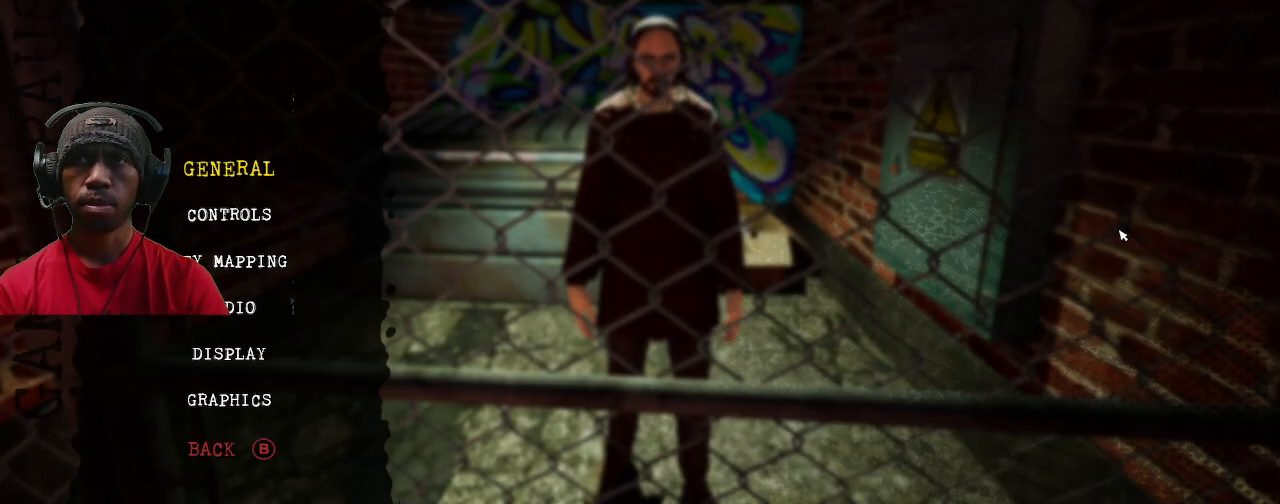
{"buttons": ["R2"], "left_stick": "center", "right_stick": "center", "events": [[300, "left_stick", "down"], [483, "left_stick", "center"]]}
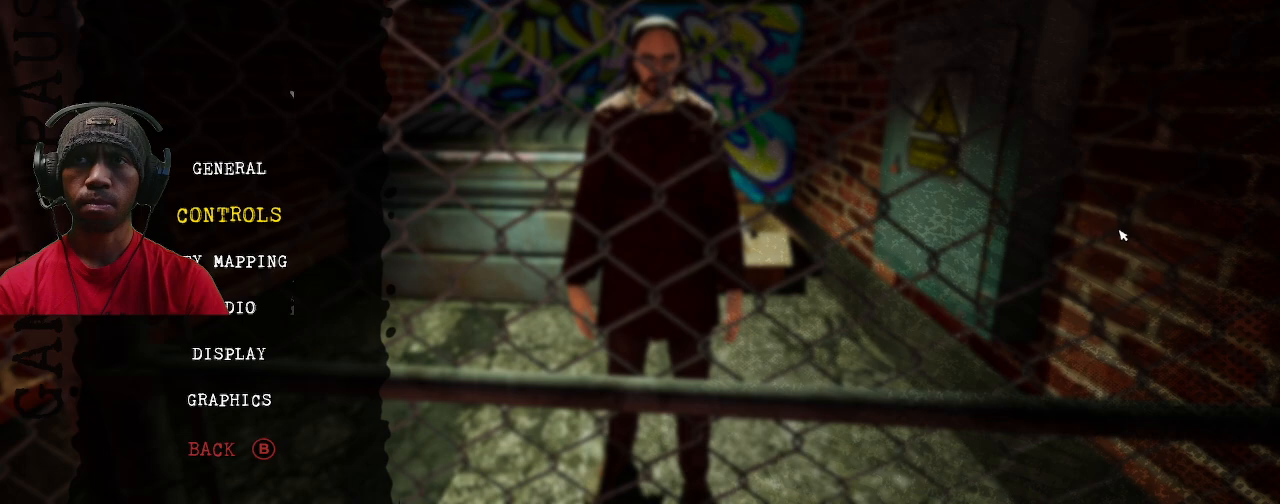
{"buttons": ["R2"], "left_stick": "center", "right_stick": "center", "events": [[150, "CROSS", "down"], [300, "CROSS", "up"]]}
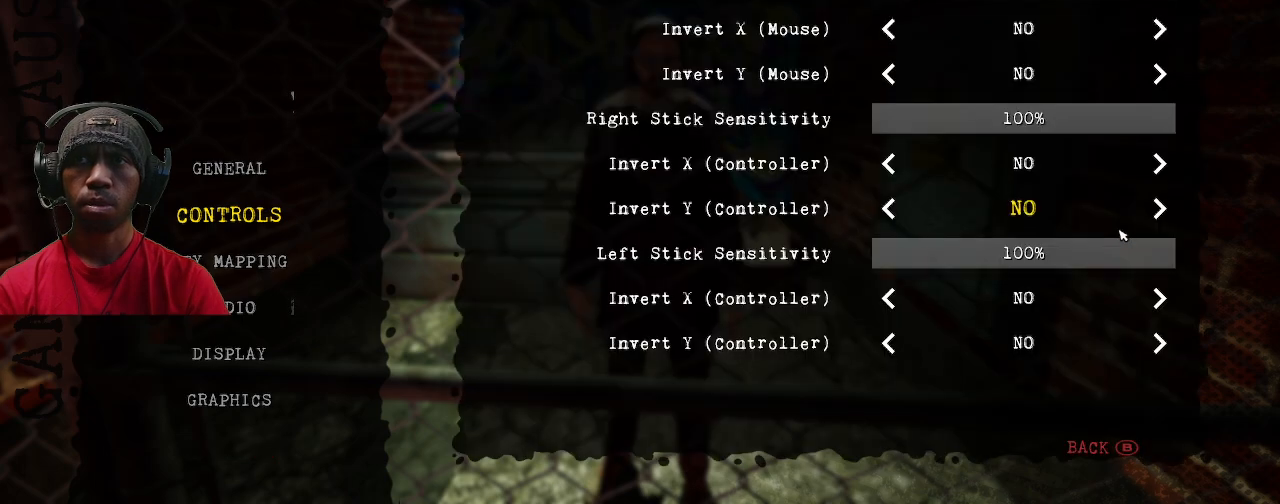
{"buttons": ["R2"], "left_stick": "center", "right_stick": "center", "events": []}
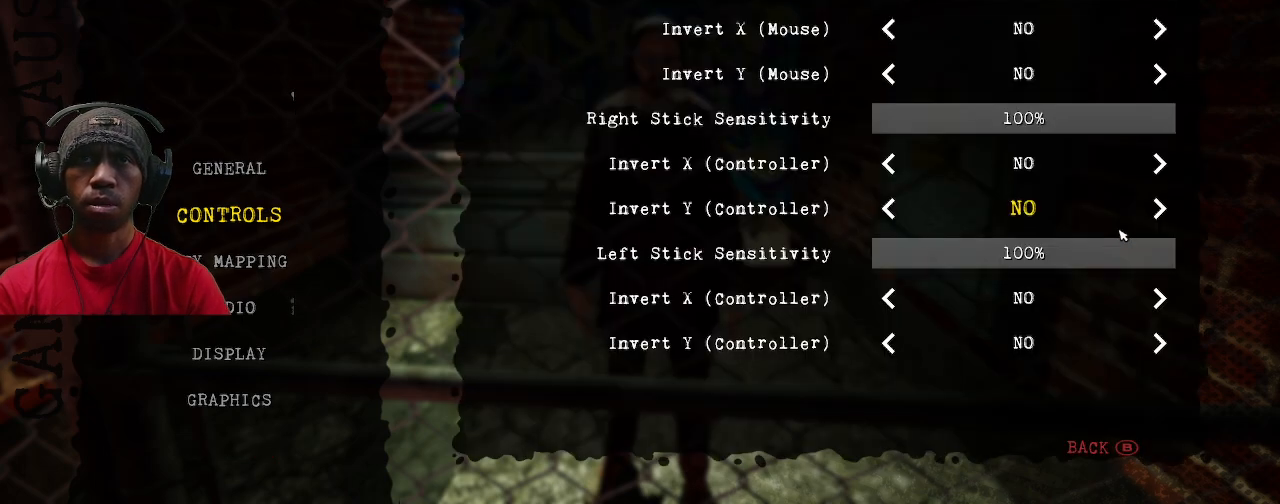
{"buttons": ["R2"], "left_stick": "center", "right_stick": "center", "events": []}
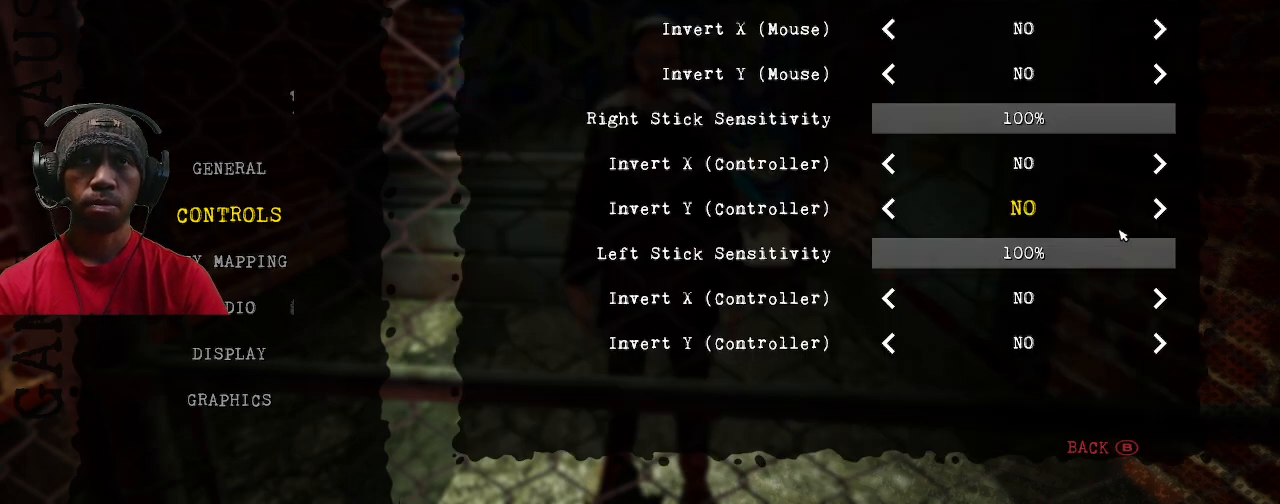
{"buttons": ["R2"], "left_stick": "center", "right_stick": "center", "events": [[217, "left_stick", "down"], [433, "left_stick", "center"]]}
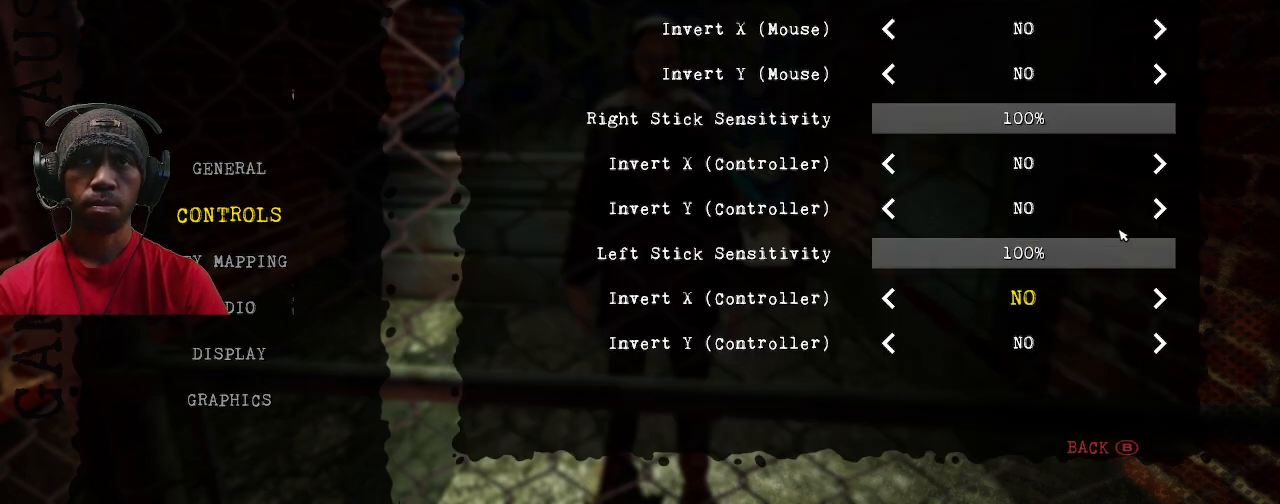
{"buttons": ["R2"], "left_stick": "center", "right_stick": "center", "events": []}
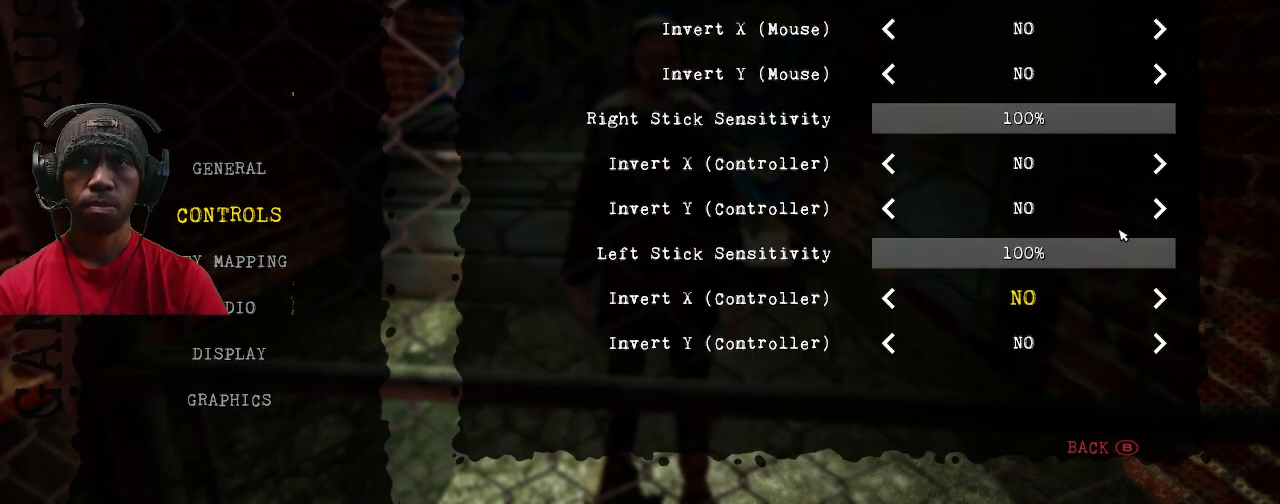
{"buttons": ["R2"], "left_stick": "center", "right_stick": "center", "events": [[150, "left_stick", "up"], [367, "left_stick", "center"]]}
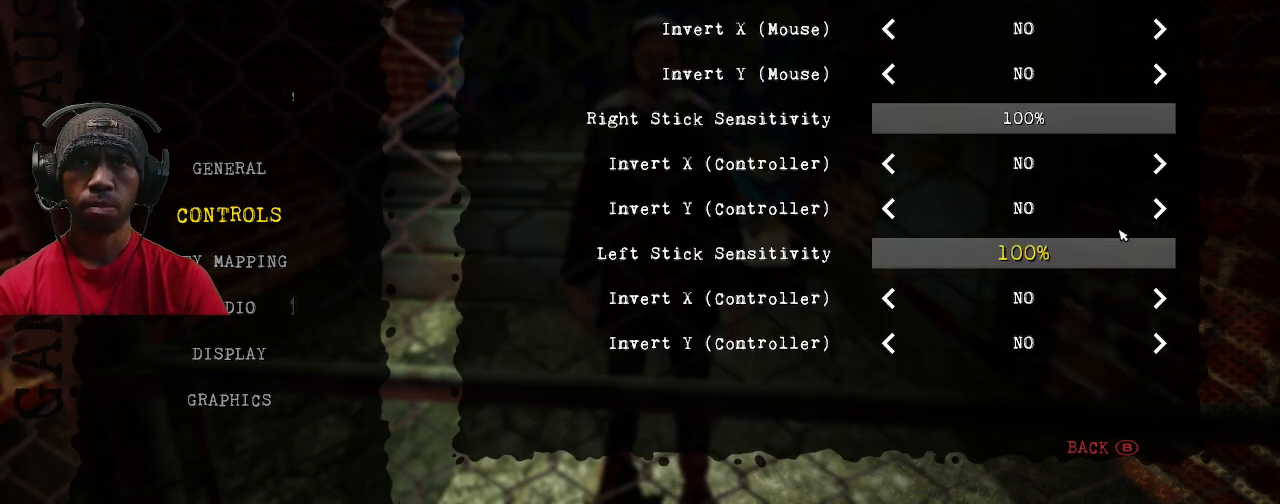
{"buttons": ["CIRCLE", "R2"], "left_stick": "center", "right_stick": "center", "events": [[283, "left_stick", "up"], [450, "left_stick", "center"], [500, "CIRCLE", "down"]]}
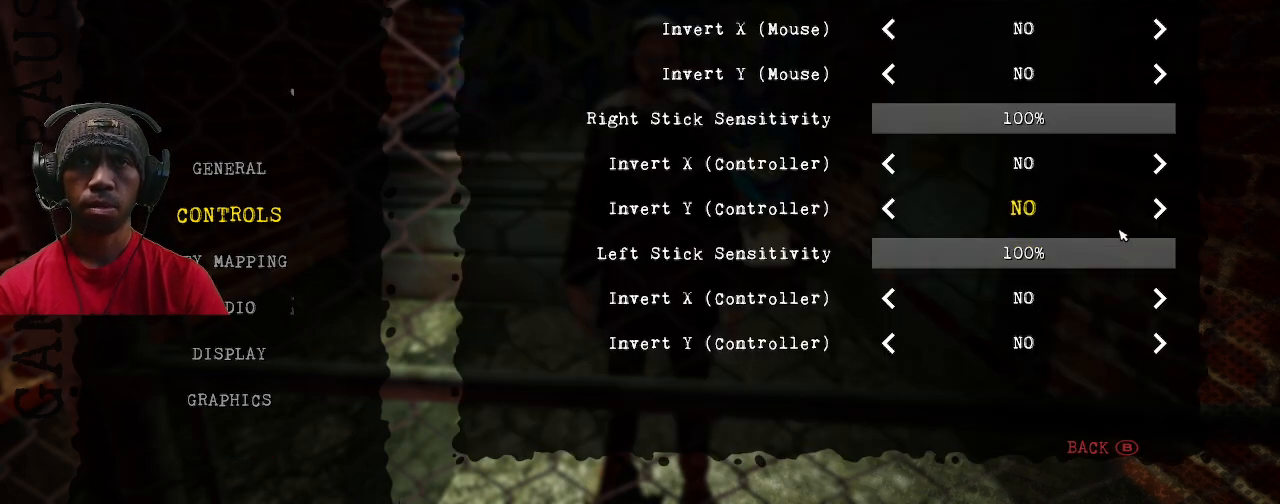
{"buttons": ["R2"], "left_stick": "down", "right_stick": "center", "events": [[117, "CIRCLE", "up"], [450, "left_stick", "down"]]}